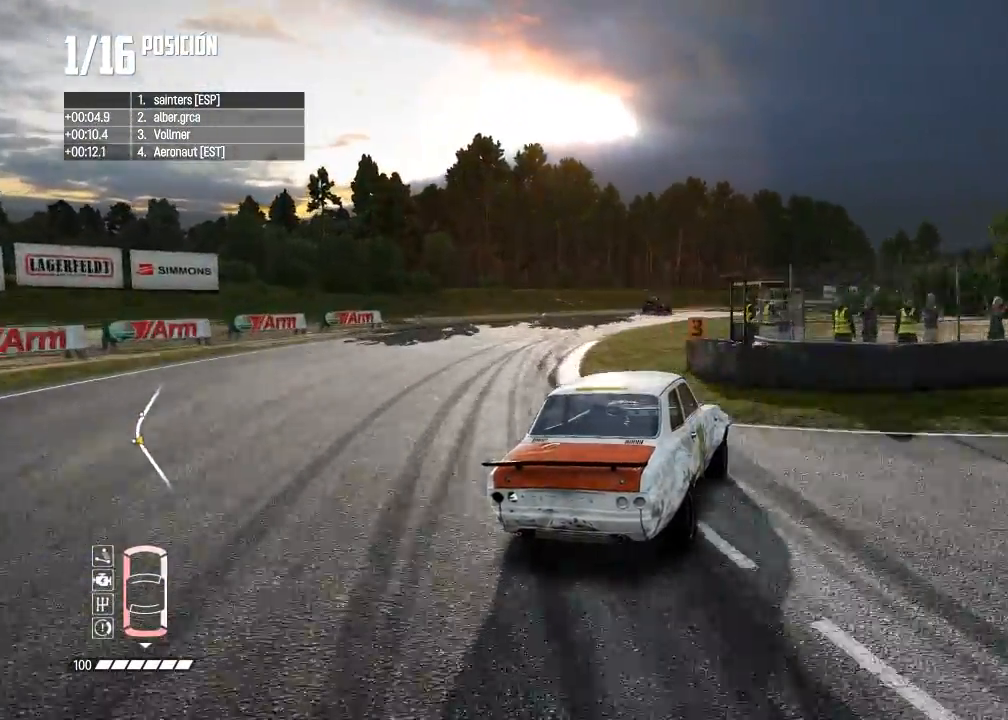
Gameplay with a controller (Xbox layout); each line is a JSON object with the inputs held at the frame after it. "events" lists button and stick changes between this image and that frame as [ms after this image, input, new state], when the widget could be followed in between.
{"buttons": ["R2"], "left_stick": "center", "right_stick": "center"}
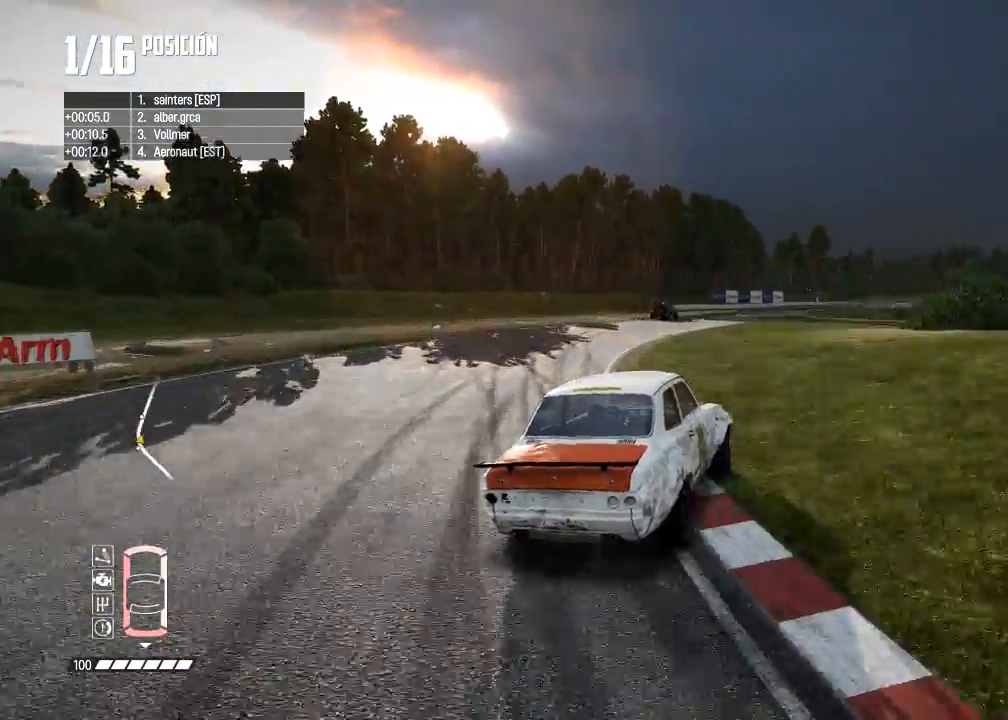
{"buttons": [], "left_stick": "center", "right_stick": "center", "events": [[67, "R3", "down"], [251, "R3", "up"], [451, "R2", "up"]]}
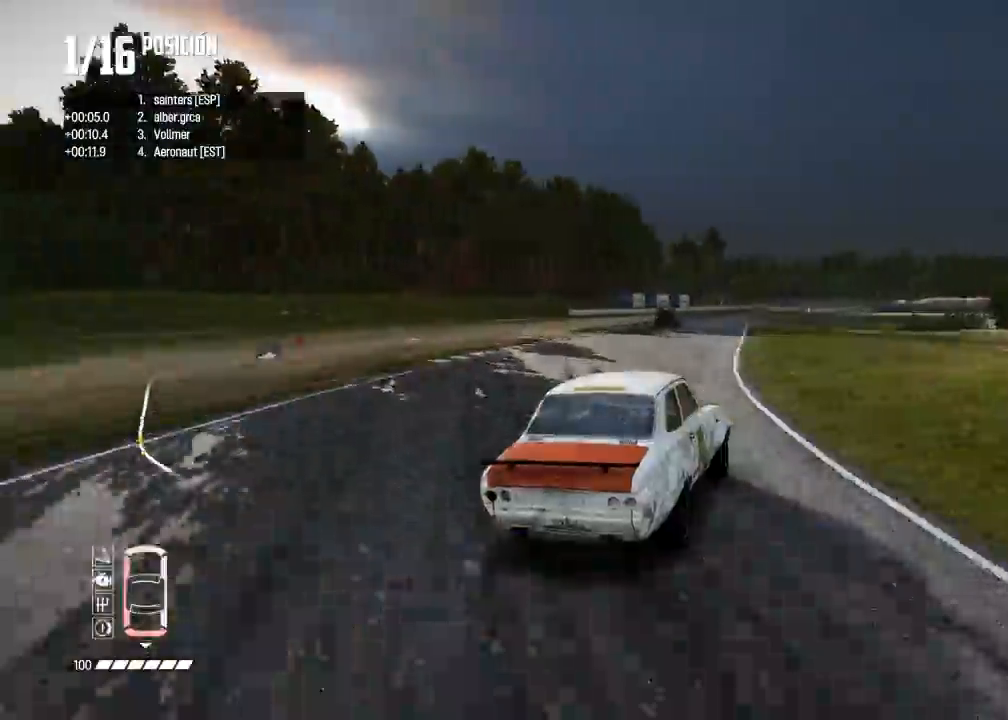
{"buttons": ["R2"], "left_stick": "center", "right_stick": "center", "events": [[117, "R2", "down"], [233, "left_stick", "left"], [384, "left_stick", "center"]]}
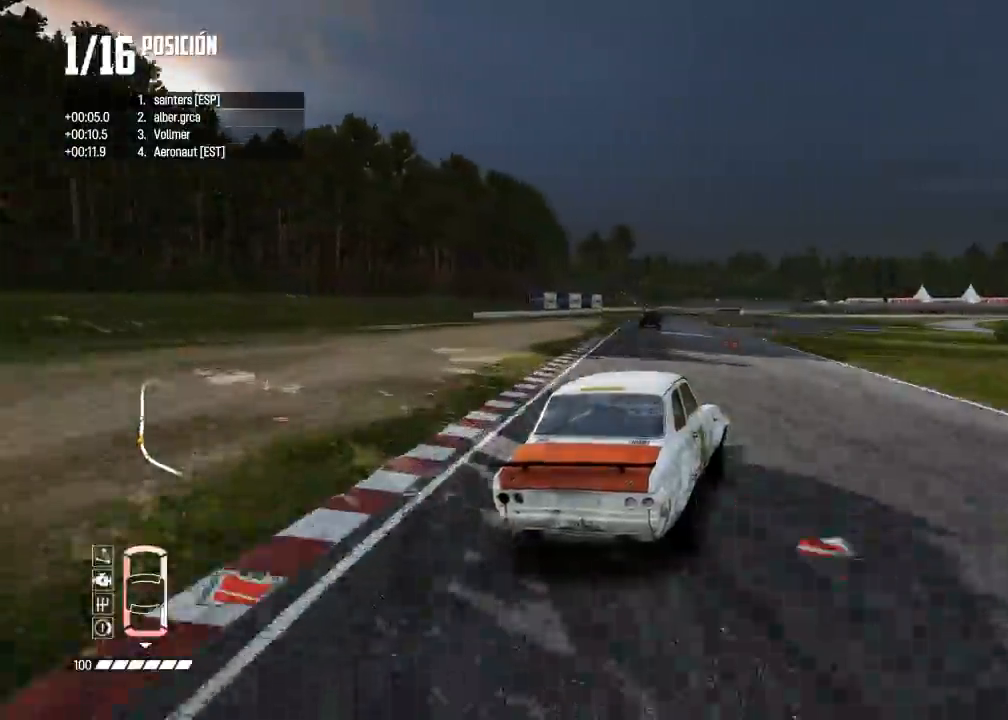
{"buttons": ["R2"], "left_stick": "center", "right_stick": "center", "events": [[17, "left_stick", "left"], [217, "left_stick", "center"]]}
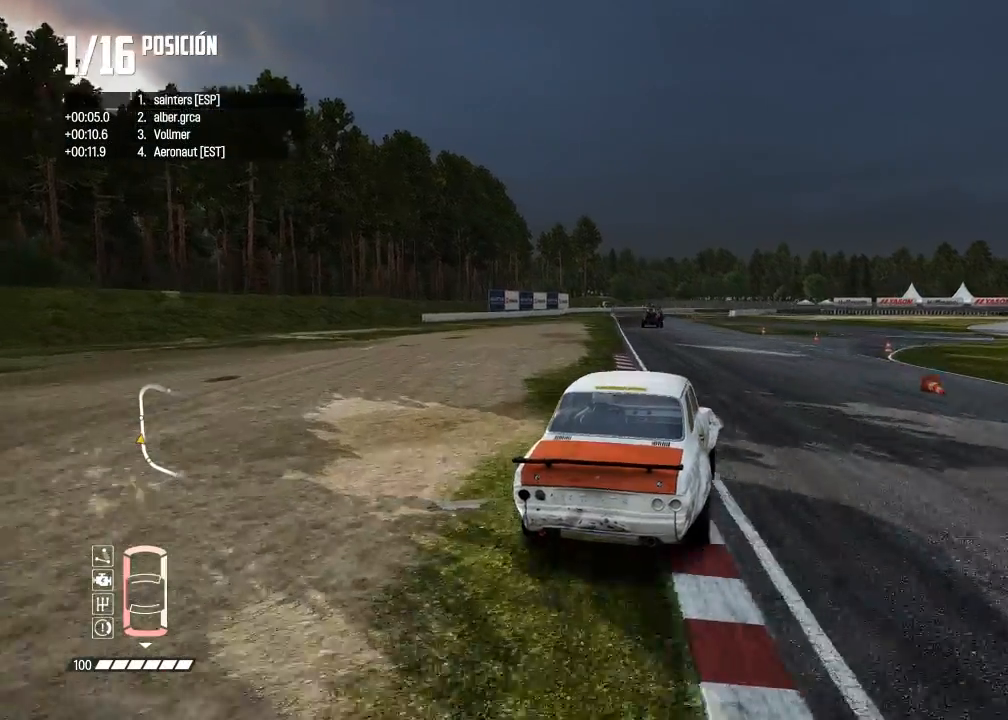
{"buttons": ["R2", "R3"], "left_stick": "left", "right_stick": "center", "events": [[384, "R3", "down"], [434, "left_stick", "left"]]}
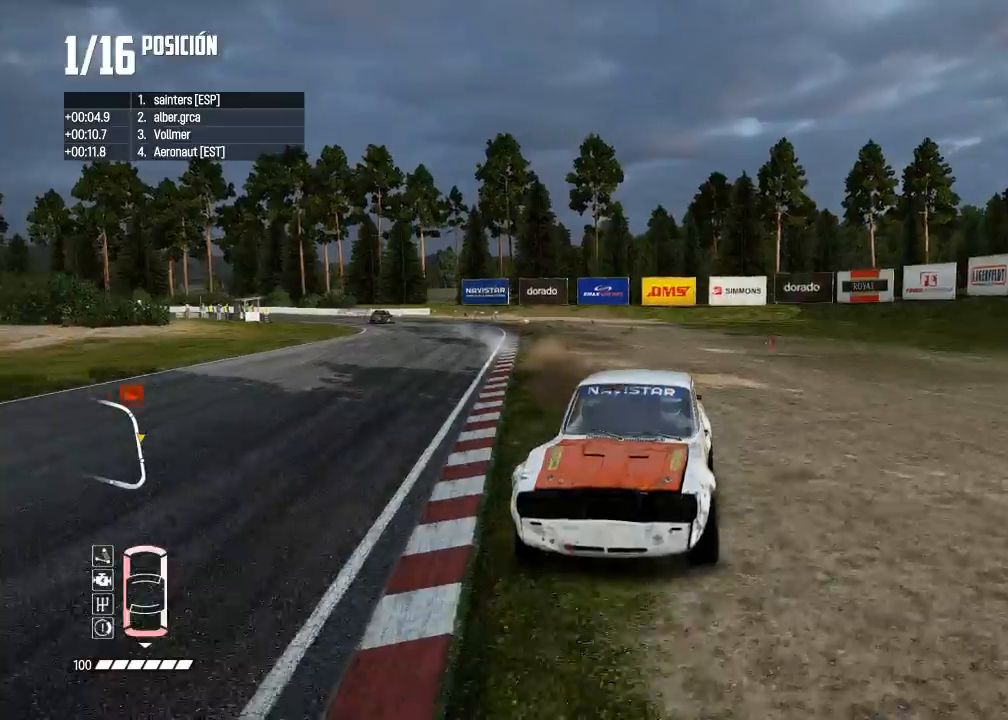
{"buttons": ["R2"], "left_stick": "center", "right_stick": "center", "events": [[33, "R3", "up"], [100, "left_stick", "center"], [267, "left_stick", "left"], [467, "left_stick", "center"]]}
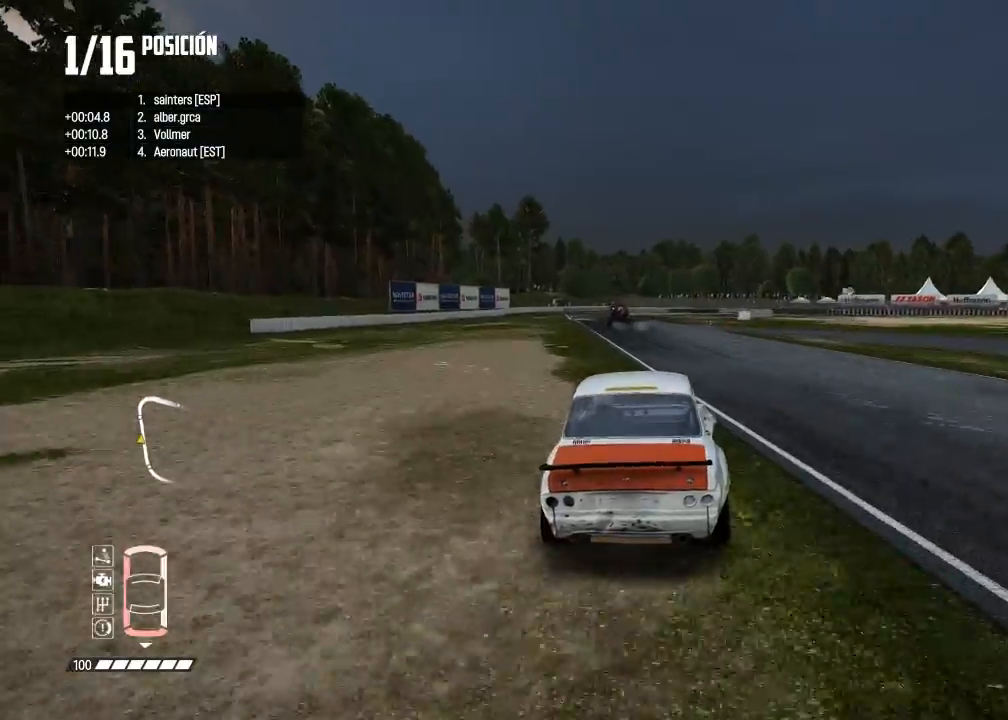
{"buttons": ["R2"], "left_stick": "center", "right_stick": "center", "events": []}
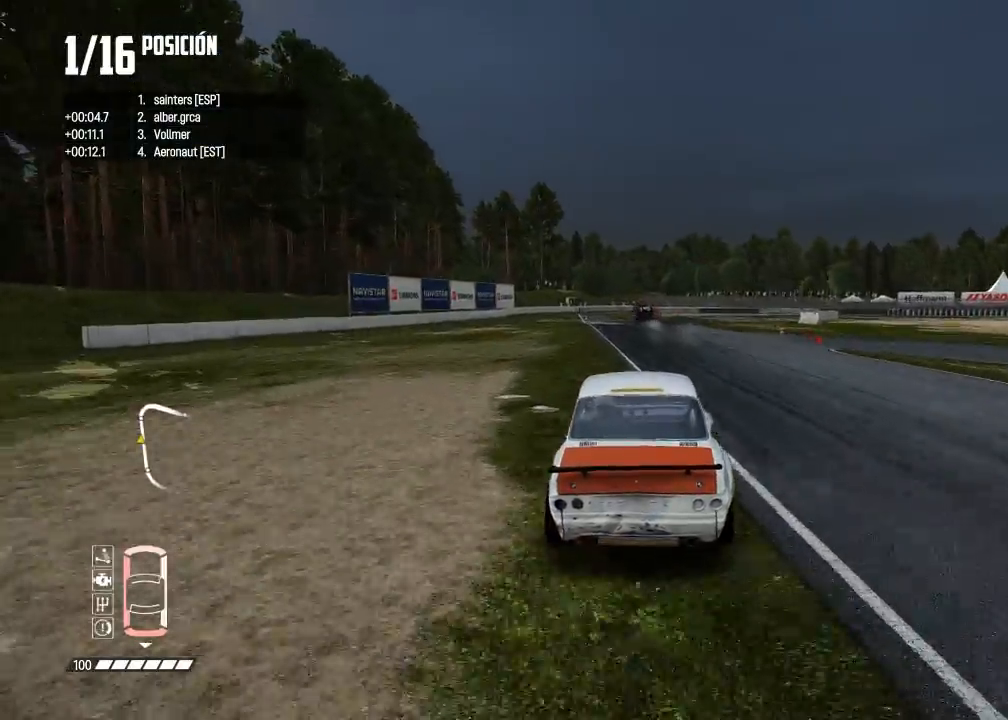
{"buttons": ["L2"], "left_stick": "center", "right_stick": "center", "events": [[33, "left_stick", "left"], [116, "R2", "up"], [133, "L2", "down"], [233, "left_stick", "center"], [250, "right_stick", "up"], [283, "X", "down"], [417, "X", "up"], [484, "right_stick", "center"]]}
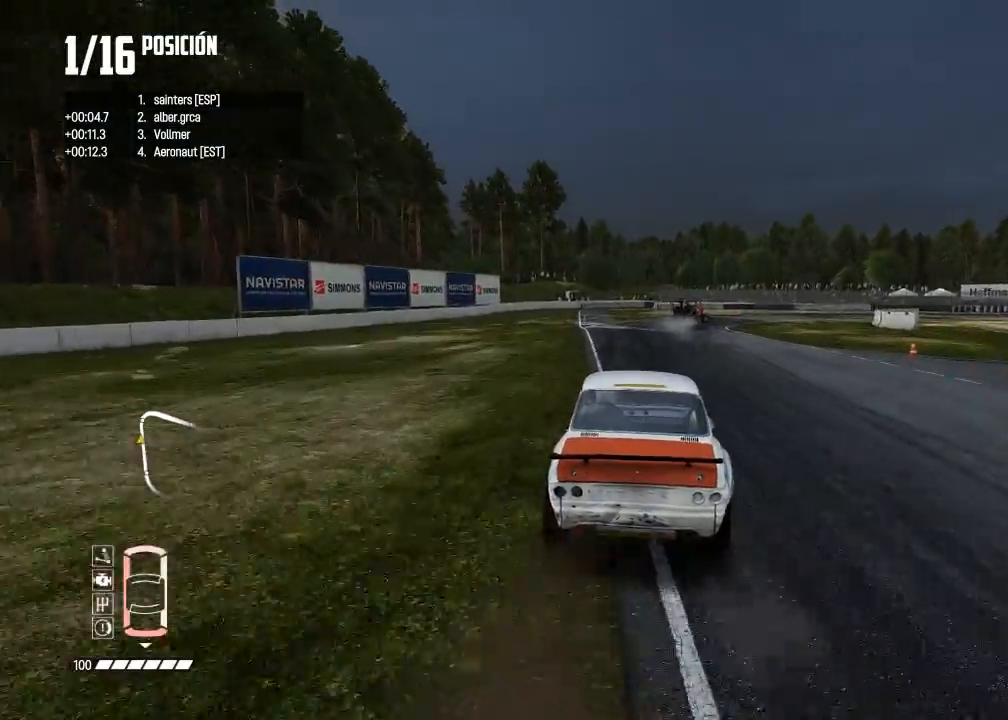
{"buttons": [], "left_stick": "center", "right_stick": "up", "events": [[284, "right_stick", "up"], [317, "X", "down"], [434, "X", "up"], [484, "L2", "up"]]}
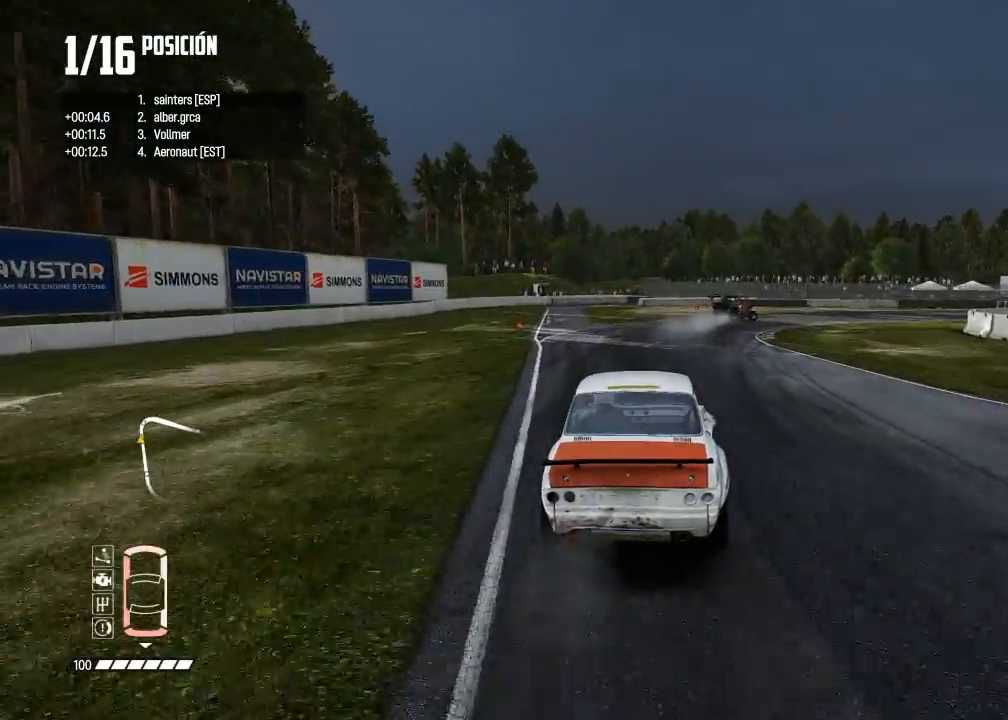
{"buttons": [], "left_stick": "center", "right_stick": "center", "events": [[16, "right_stick", "center"], [83, "left_stick", "right"], [167, "right_stick", "down"], [433, "right_stick", "center"], [467, "left_stick", "center"]]}
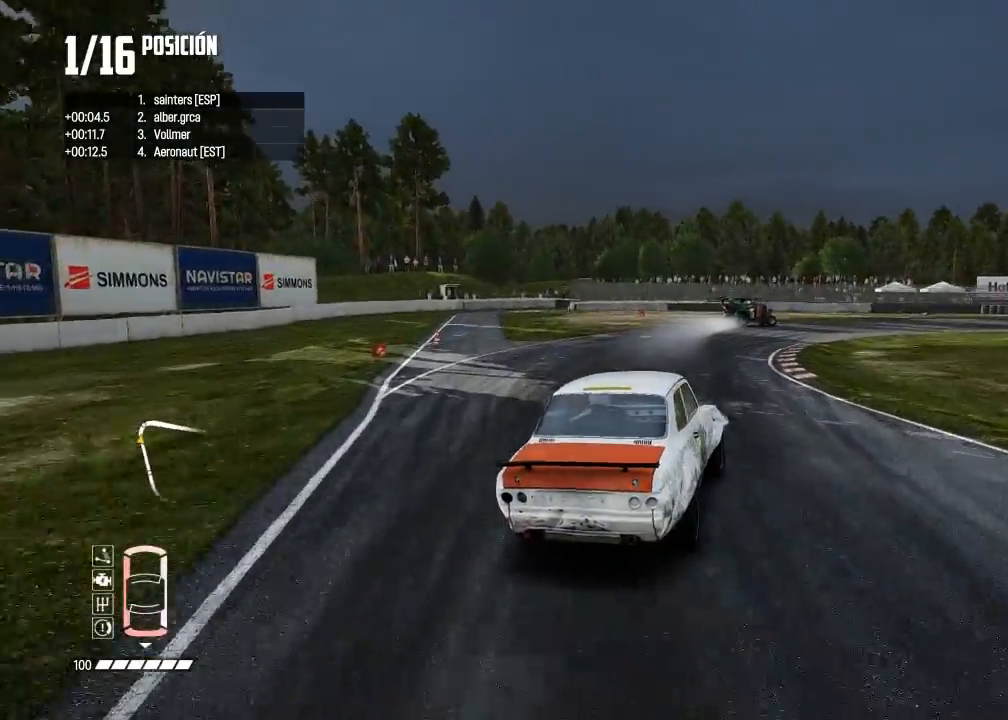
{"buttons": ["R2"], "left_stick": "center", "right_stick": "center", "events": [[17, "R2", "down"], [200, "left_stick", "right"], [417, "left_stick", "center"]]}
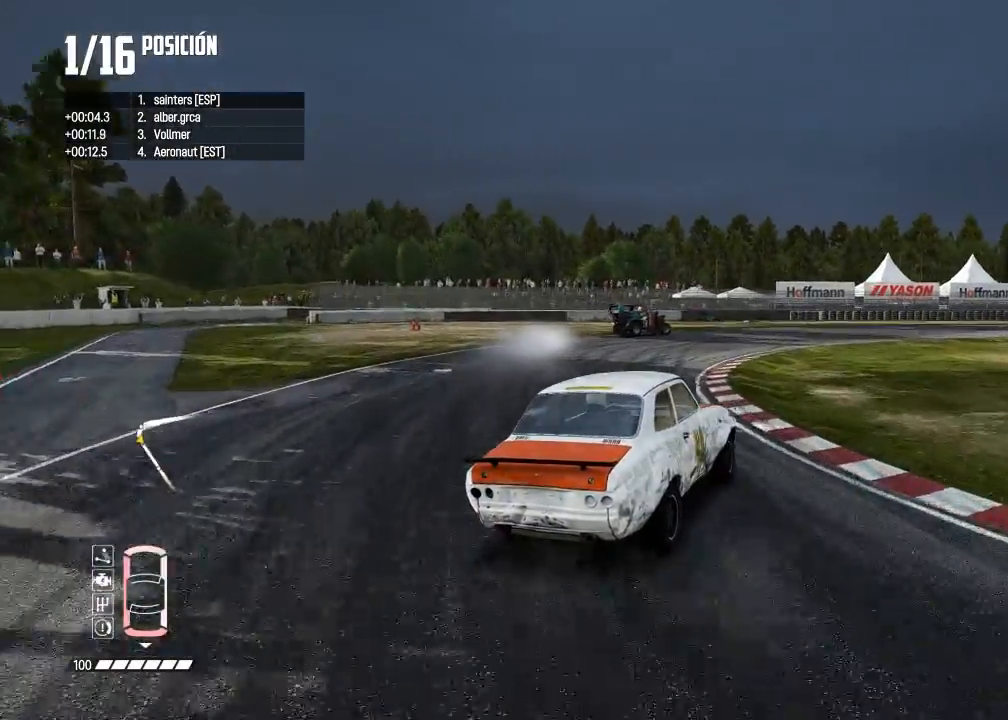
{"buttons": [], "left_stick": "right", "right_stick": "center", "events": [[33, "left_stick", "right"], [167, "left_stick", "center"], [233, "left_stick", "right"], [350, "R2", "up"]]}
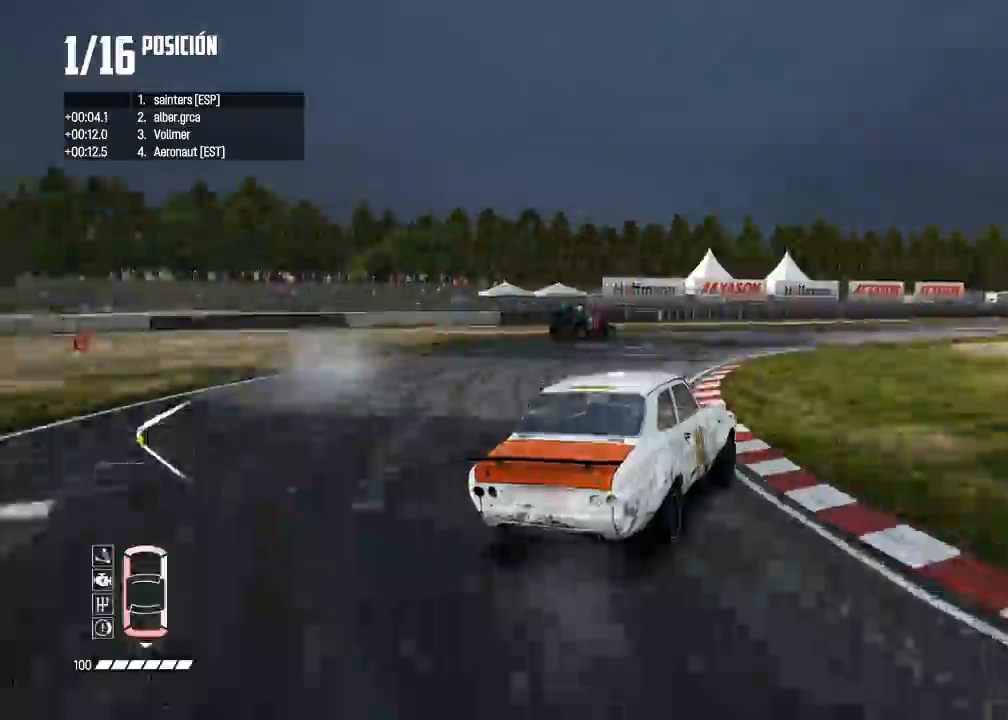
{"buttons": ["R2"], "left_stick": "center", "right_stick": "center", "events": [[117, "R2", "down"], [217, "left_stick", "center"]]}
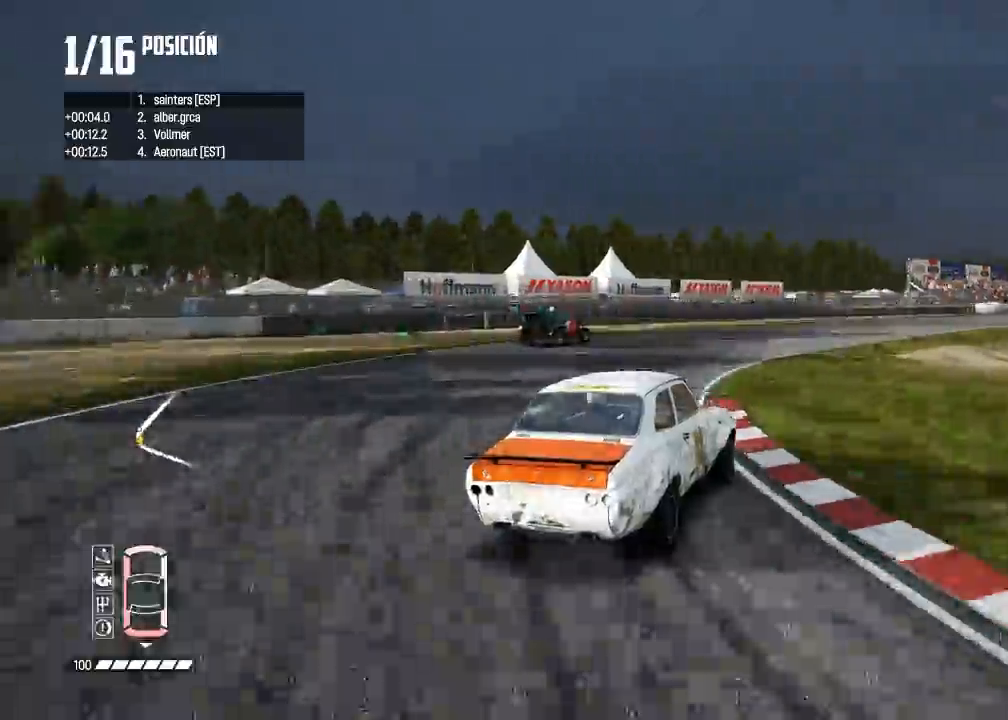
{"buttons": ["R2"], "left_stick": "left", "right_stick": "center", "events": [[250, "left_stick", "left"], [417, "left_stick", "center"], [484, "left_stick", "left"]]}
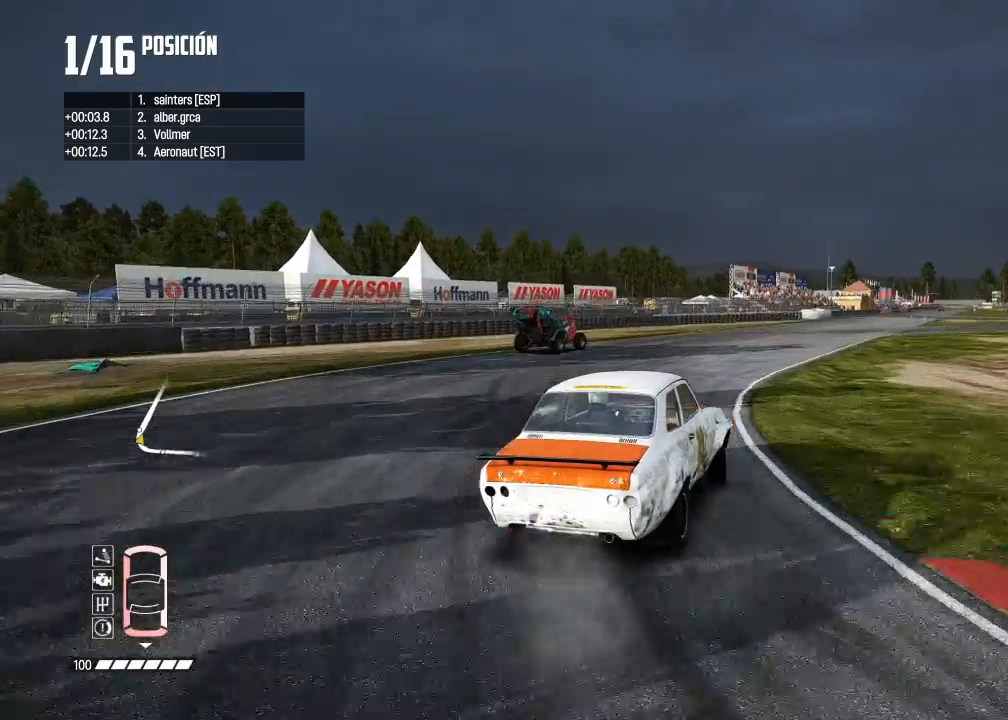
{"buttons": ["R2"], "left_stick": "left", "right_stick": "center", "events": [[367, "left_stick", "center"], [434, "left_stick", "left"]]}
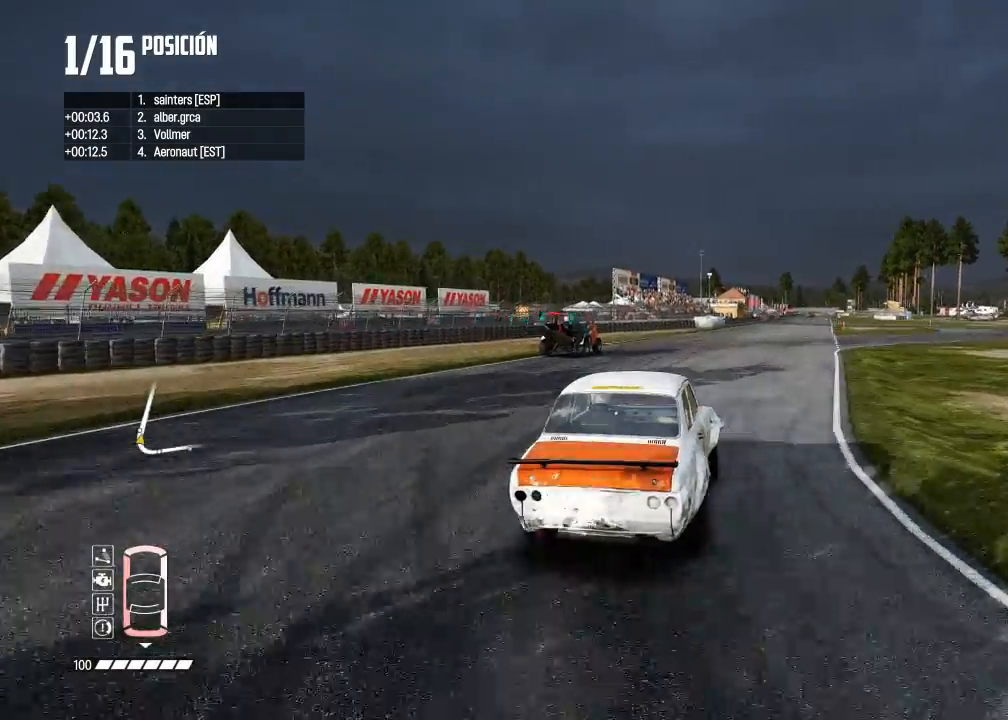
{"buttons": ["R2"], "left_stick": "left", "right_stick": "center", "events": [[83, "left_stick", "center"], [300, "left_stick", "down-left"], [383, "left_stick", "center"], [500, "left_stick", "left"]]}
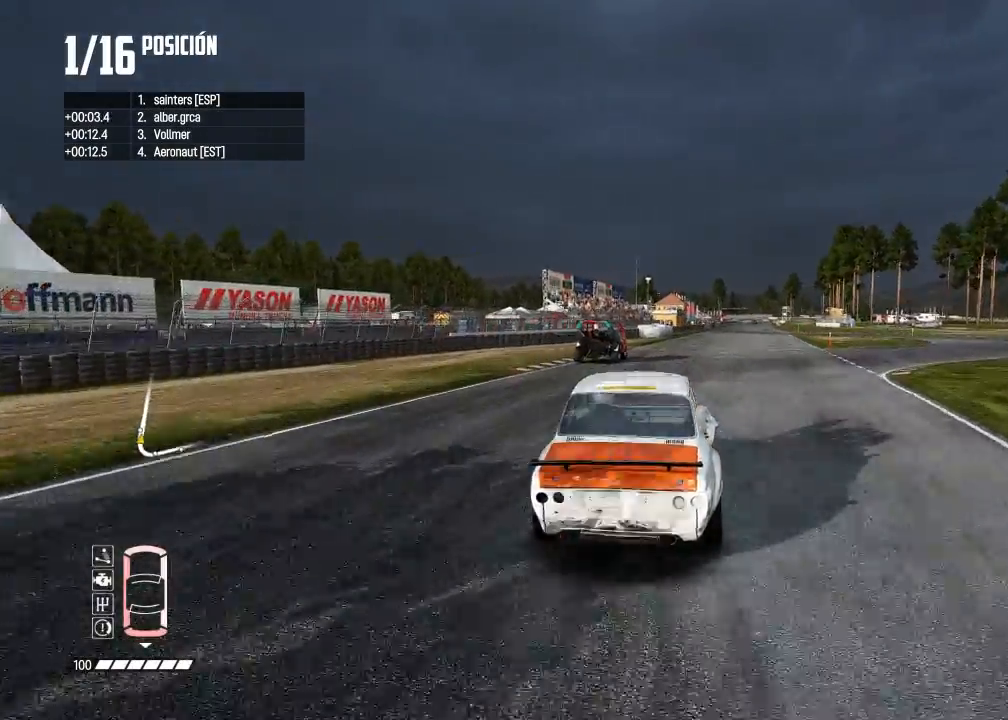
{"buttons": ["R2"], "left_stick": "center", "right_stick": "center", "events": [[150, "left_stick", "center"]]}
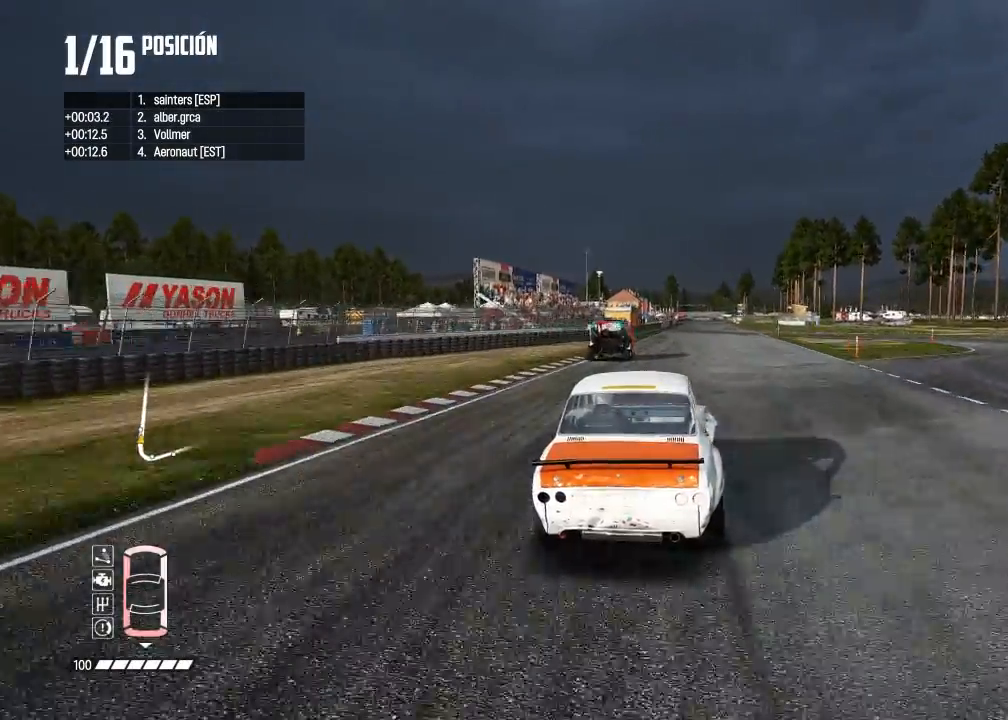
{"buttons": ["R1", "R2"], "left_stick": "left", "right_stick": "up", "events": [[400, "left_stick", "left"], [484, "R1", "down"], [484, "right_stick", "up"]]}
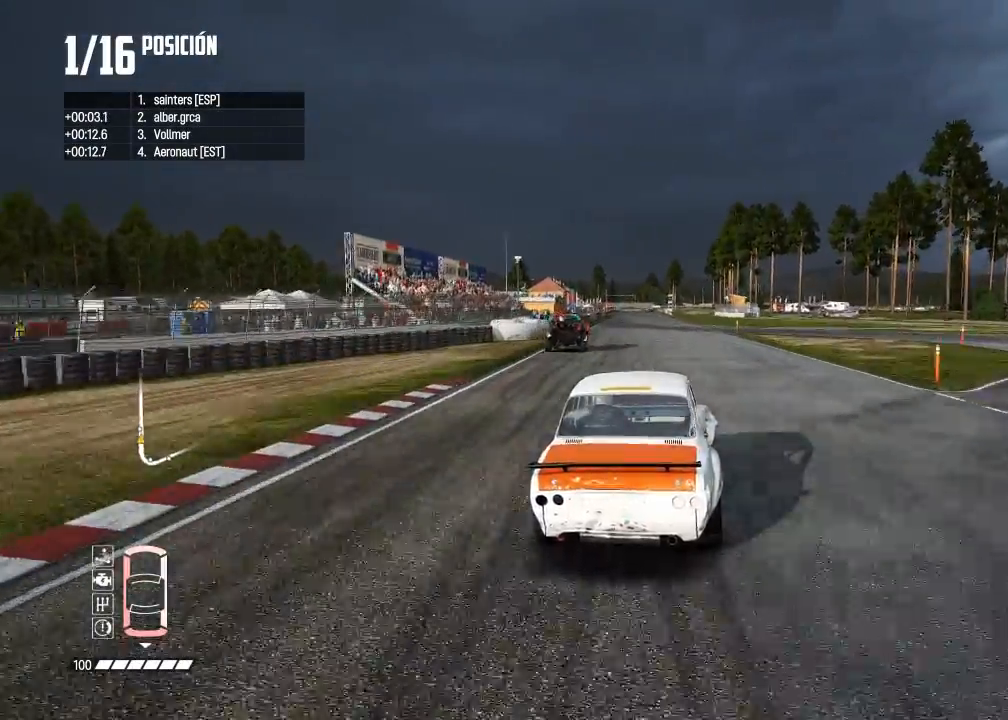
{"buttons": ["R2", "R3"], "left_stick": "center", "right_stick": "center", "events": [[50, "right_stick", "down"], [67, "R1", "up"], [67, "left_stick", "center"], [100, "right_stick", "center"], [417, "R3", "down"]]}
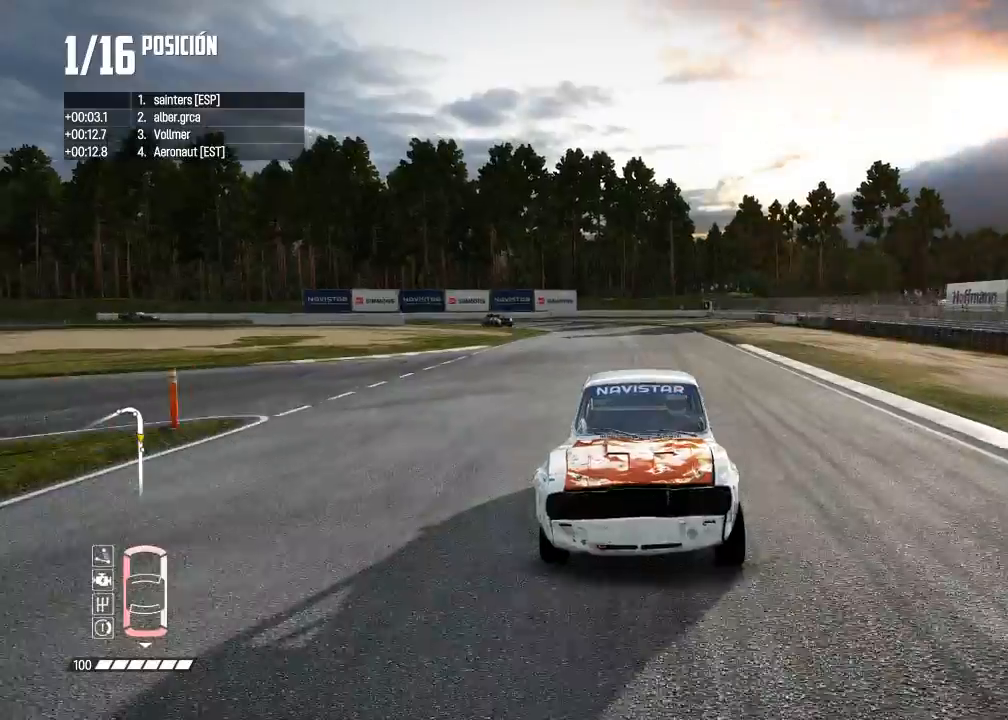
{"buttons": ["R2"], "left_stick": "center", "right_stick": "center", "events": [[133, "R3", "up"]]}
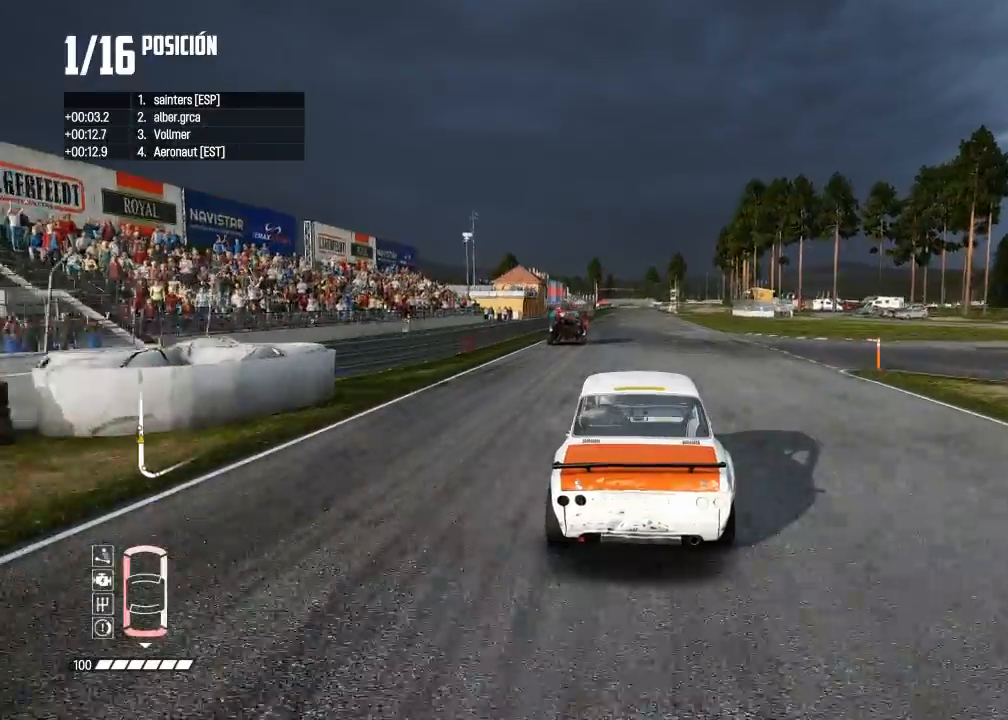
{"buttons": ["R2"], "left_stick": "center", "right_stick": "center", "events": []}
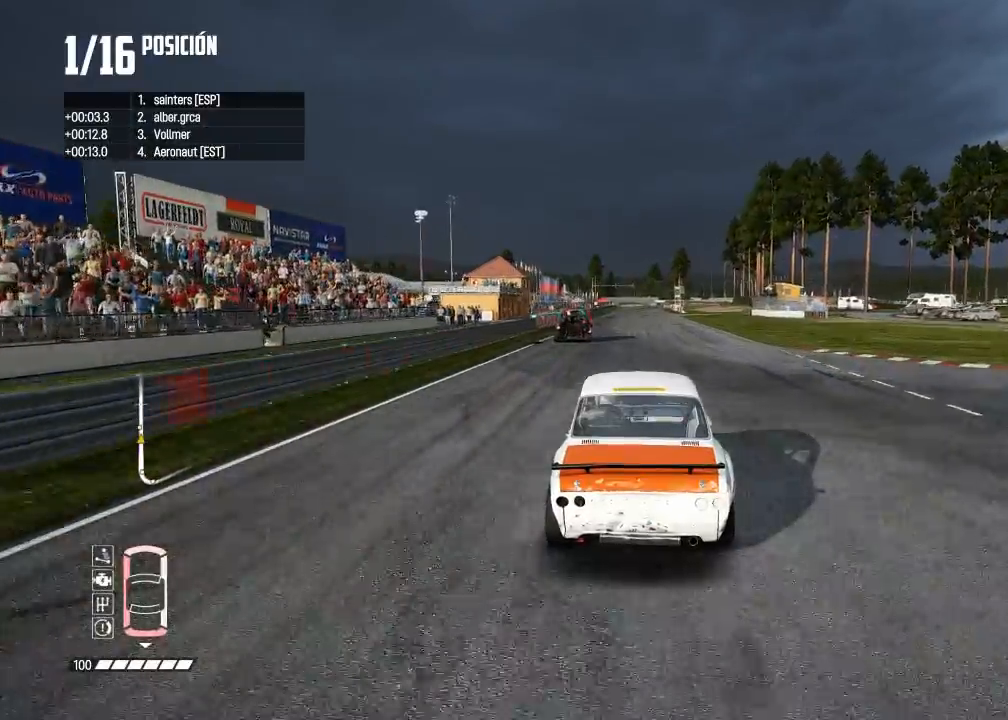
{"buttons": ["R2"], "left_stick": "center", "right_stick": "center", "events": []}
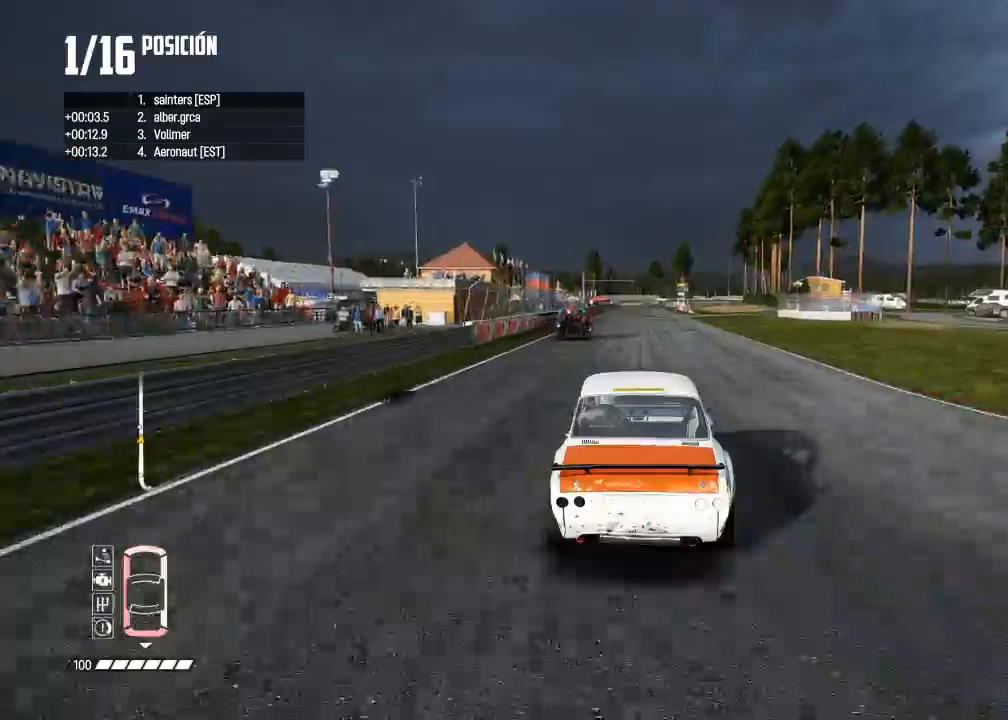
{"buttons": ["R2"], "left_stick": "center", "right_stick": "center", "events": [[67, "R1", "down"], [67, "right_stick", "up"], [117, "R1", "up"], [167, "right_stick", "center"]]}
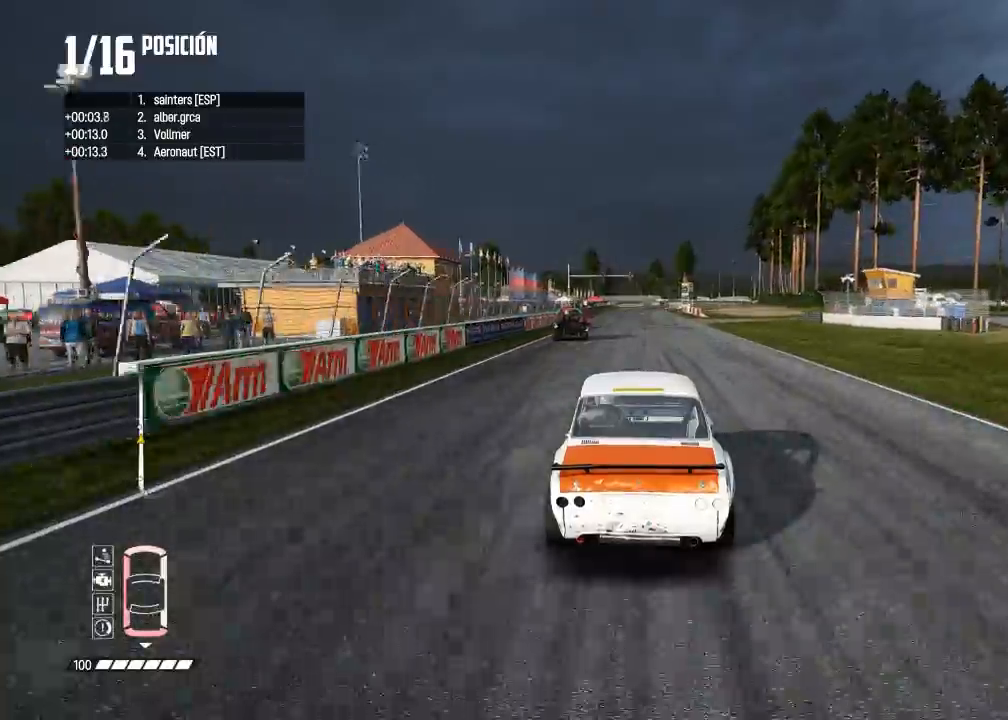
{"buttons": ["R2"], "left_stick": "center", "right_stick": "center", "events": []}
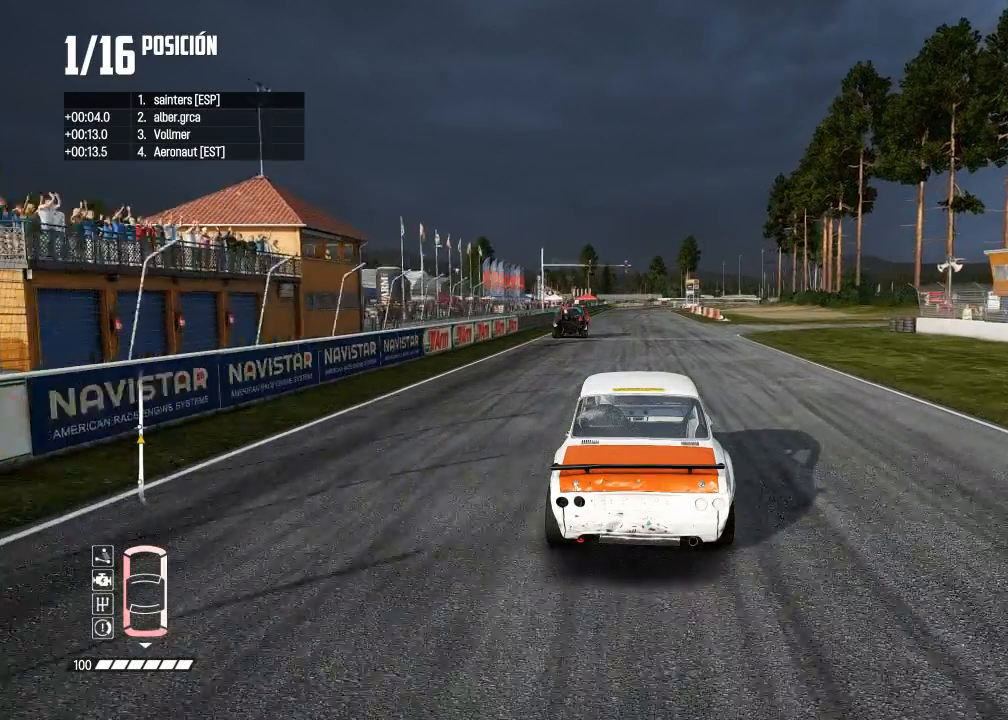
{"buttons": ["R2"], "left_stick": "center", "right_stick": "center", "events": []}
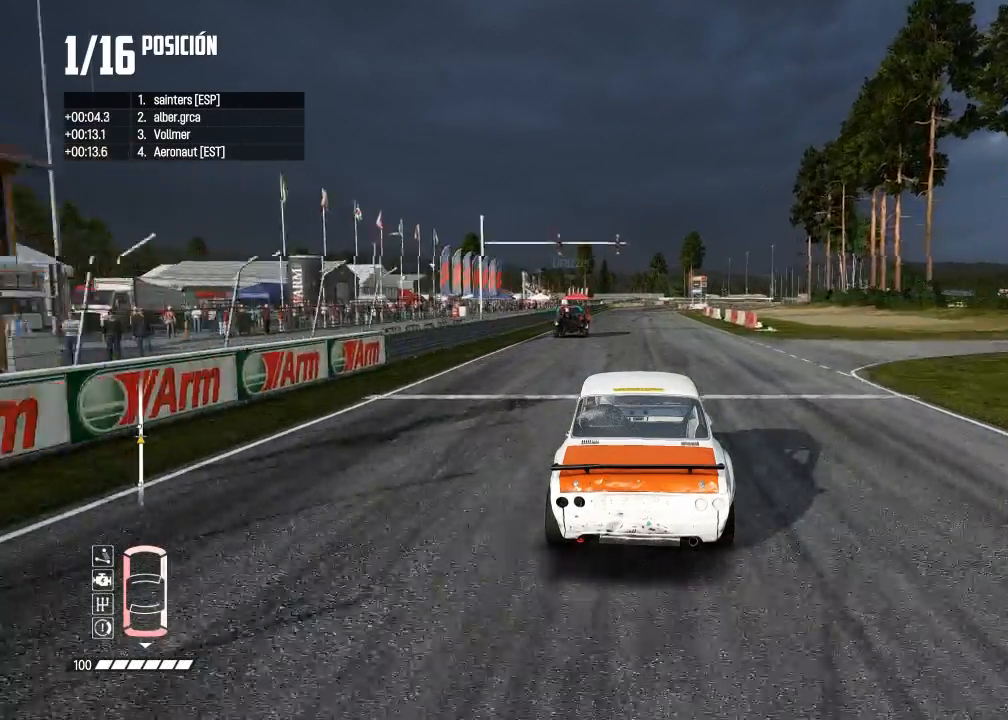
{"buttons": ["R2"], "left_stick": "center", "right_stick": "center", "events": []}
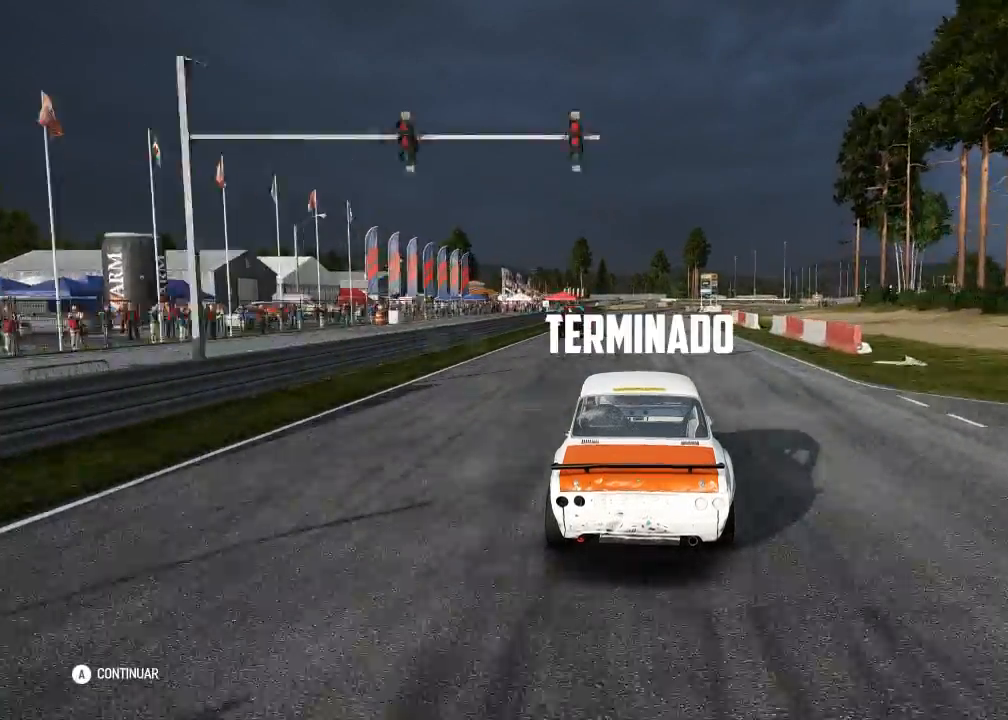
{"buttons": [], "left_stick": "center", "right_stick": "center", "events": [[184, "R2", "up"]]}
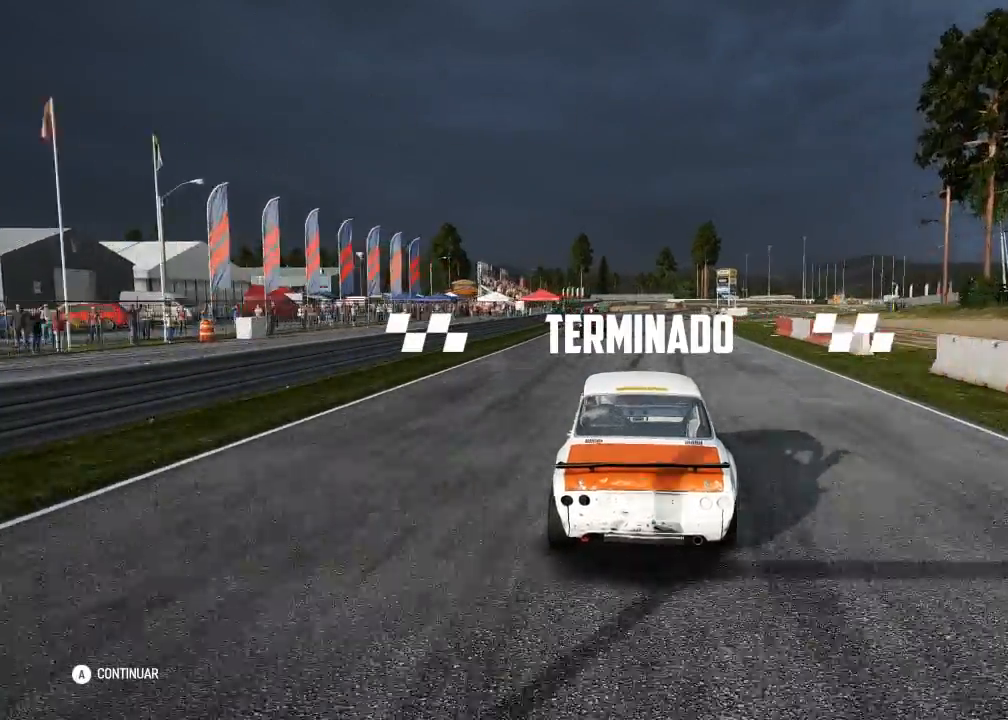
{"buttons": [], "left_stick": "center", "right_stick": "center", "events": [[283, "A", "down"], [333, "A", "up"]]}
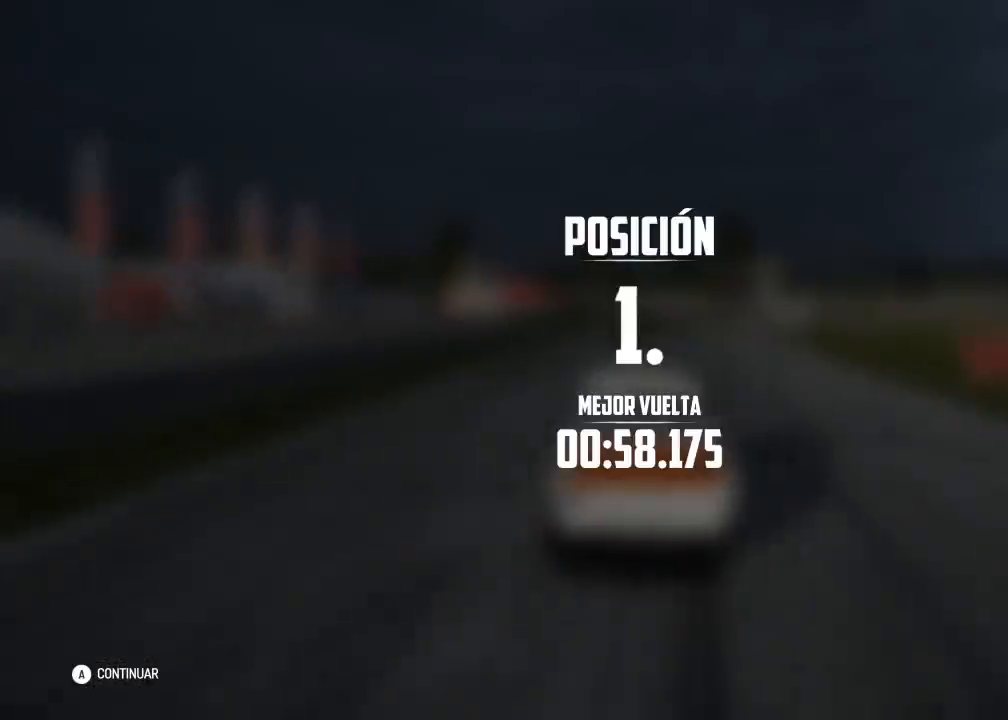
{"buttons": [], "left_stick": "center", "right_stick": "center", "events": [[50, "A", "down"], [184, "A", "up"], [200, "A", "down"], [217, "A", "up"]]}